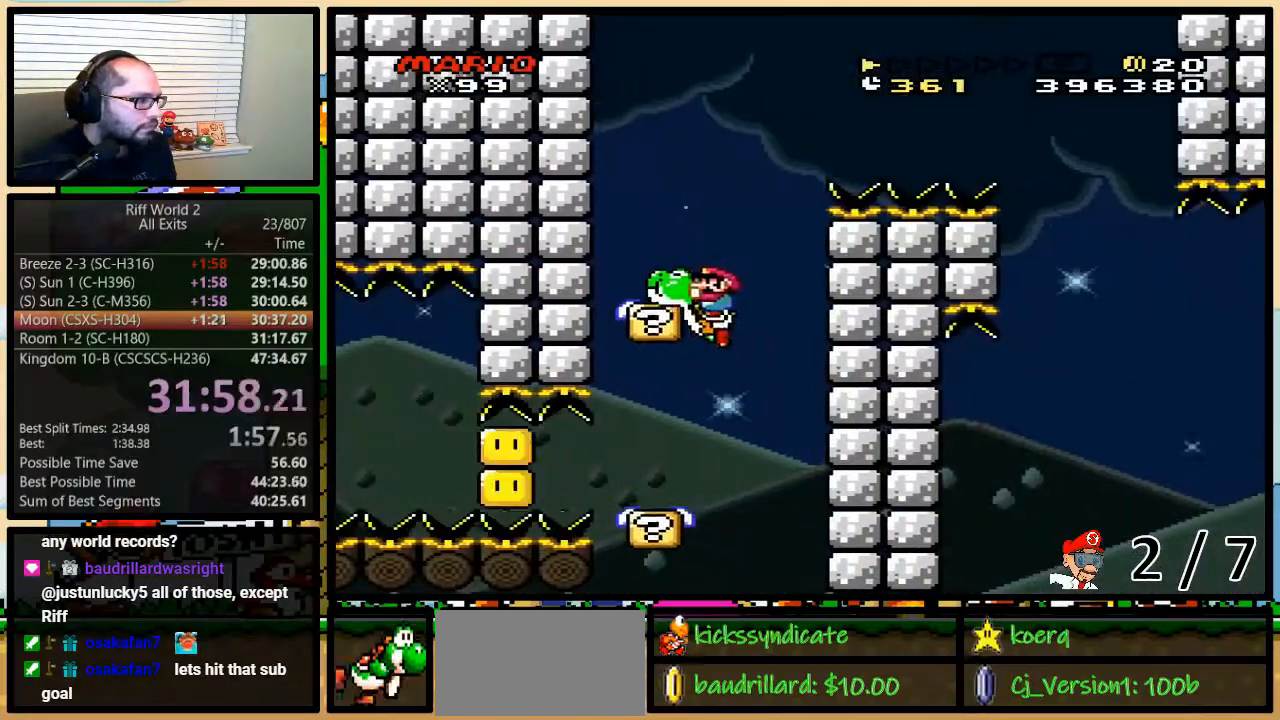
Gameplay with a controller (Nintendo layout); each line is a JSON object with the inputs held at the frame after it. "events" lists button and stick changes between this image and that frame as [ms after this image, input, new state], when the widget could be followed in between. Not read: L3 R3.
{"buttons": ["B", "X", "DPAD_UP", "DPAD_RIGHT"], "events": [[117, "B", "up"], [150, "DPAD_RIGHT", "down"], [183, "B", "down"], [200, "DPAD_LEFT", "up"], [300, "DPAD_UP", "down"]]}
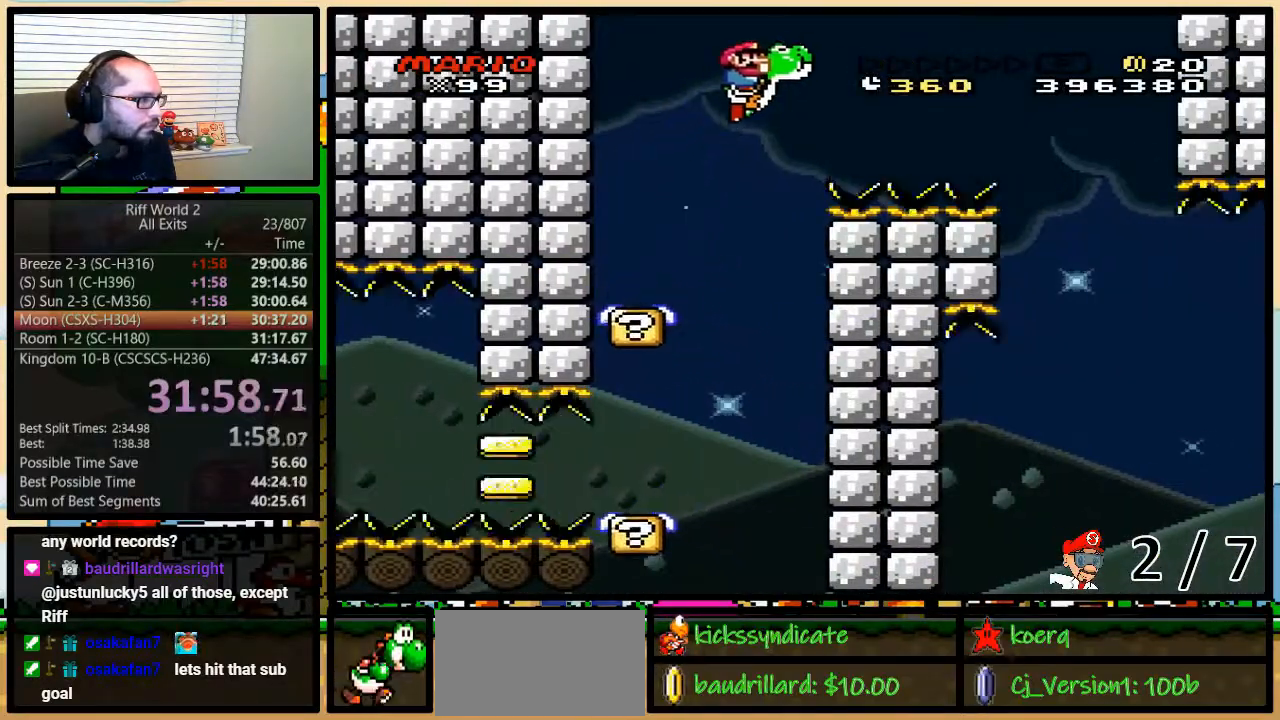
{"buttons": ["B", "X", "DPAD_LEFT"], "events": [[33, "DPAD_UP", "up"], [467, "DPAD_LEFT", "down"], [467, "DPAD_RIGHT", "up"]]}
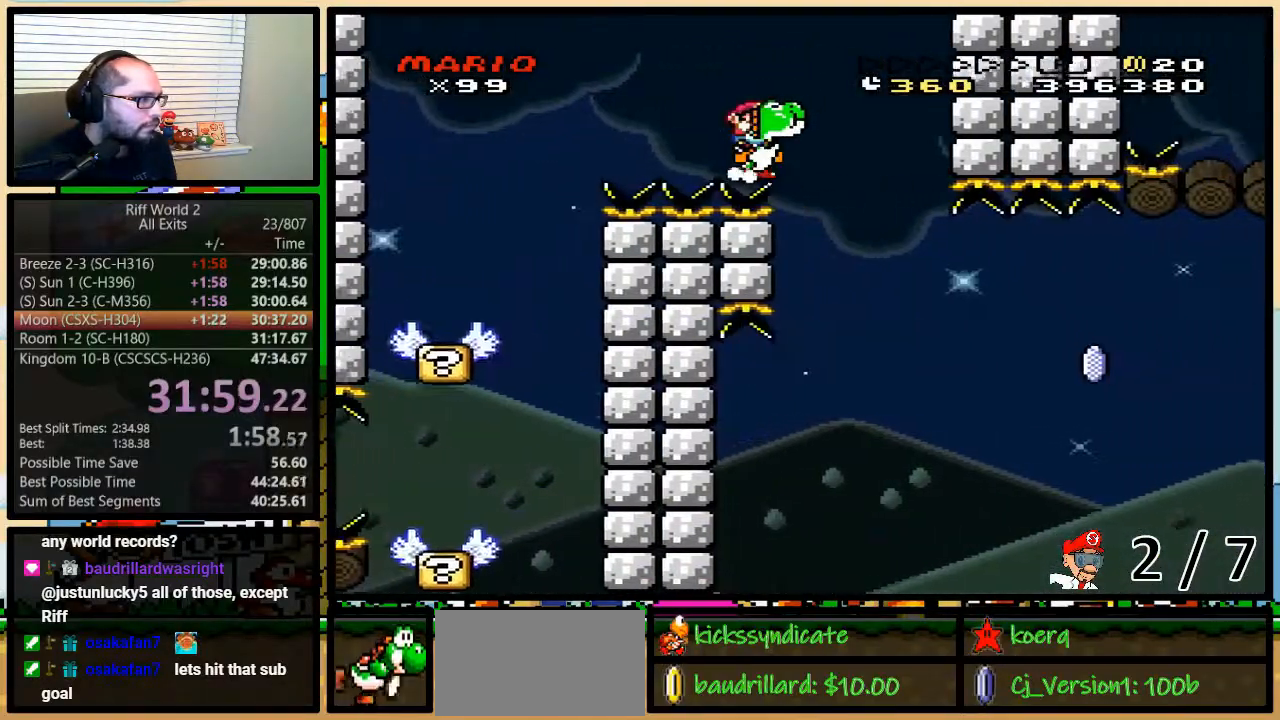
{"buttons": ["B", "X", "DPAD_UP", "DPAD_RIGHT"], "events": [[117, "DPAD_LEFT", "up"], [117, "DPAD_UP", "down"], [150, "DPAD_RIGHT", "down"], [150, "DPAD_UP", "up"], [350, "DPAD_UP", "down"]]}
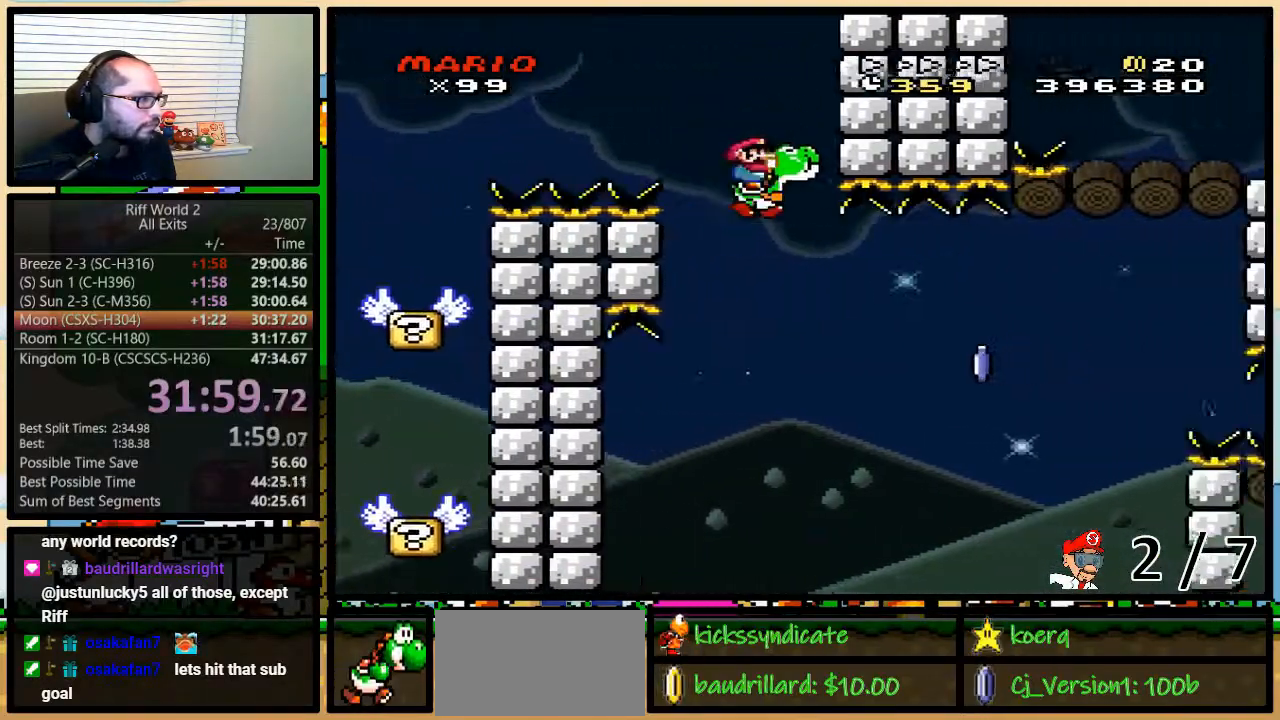
{"buttons": ["A", "B", "X", "DPAD_UP", "DPAD_RIGHT"], "events": [[217, "DPAD_UP", "up"], [283, "Y", "down"], [383, "DPAD_UP", "down"], [400, "Y", "up"], [433, "A", "down"]]}
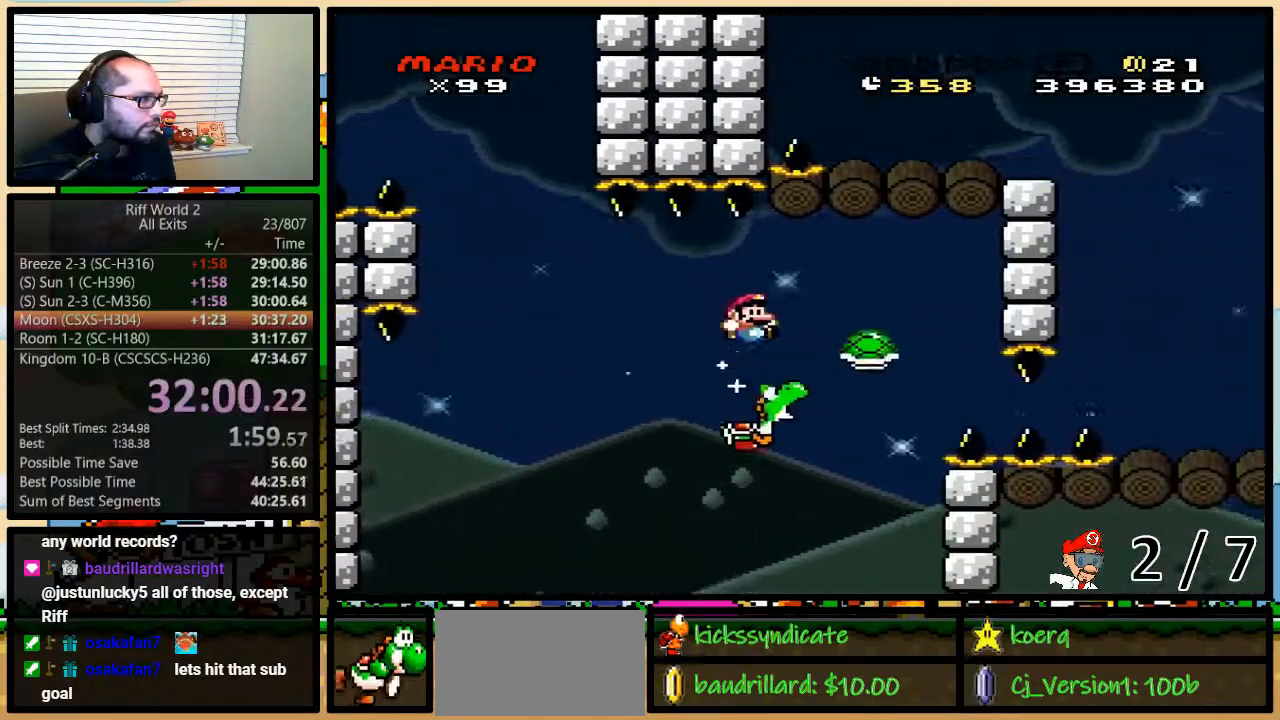
{"buttons": ["B", "Y", "DPAD_UP", "DPAD_RIGHT"], "events": [[500, "A", "up"], [500, "X", "up"], [500, "Y", "down"]]}
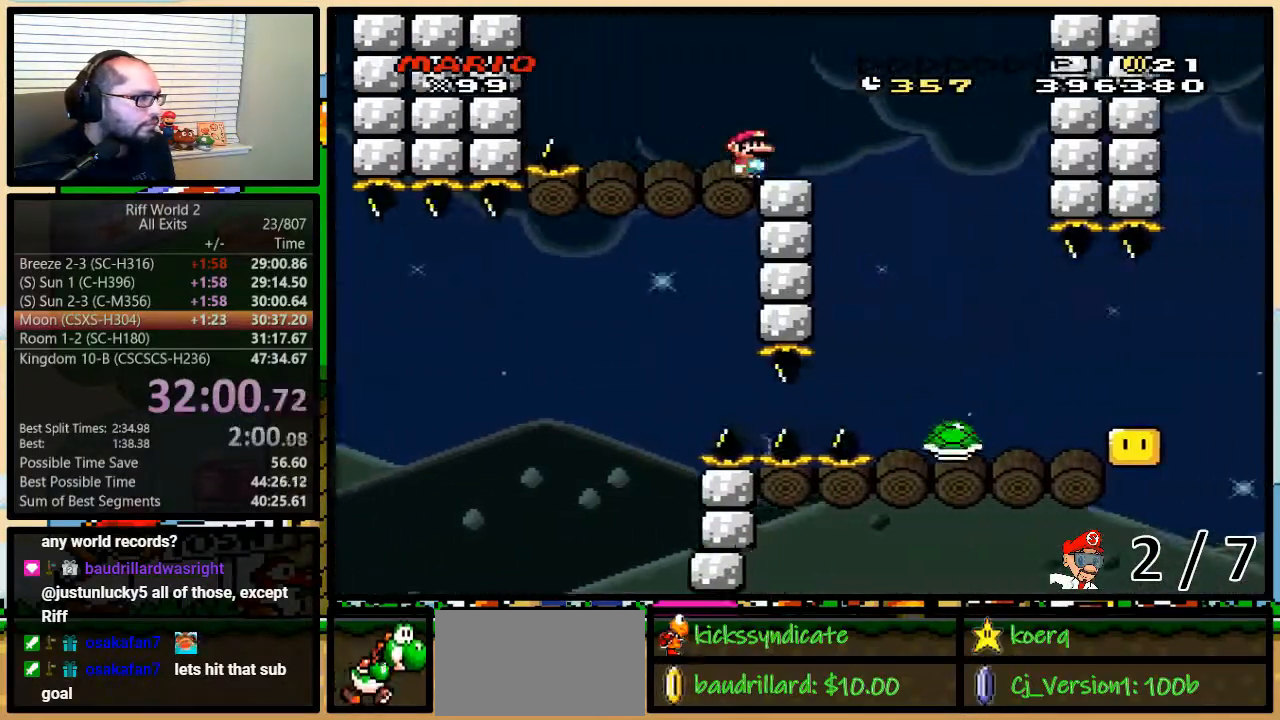
{"buttons": ["Y", "DPAD_LEFT"], "events": [[33, "B", "up"], [200, "DPAD_UP", "up"], [483, "DPAD_UP", "down"], [500, "DPAD_LEFT", "down"], [500, "DPAD_RIGHT", "up"], [500, "DPAD_UP", "up"]]}
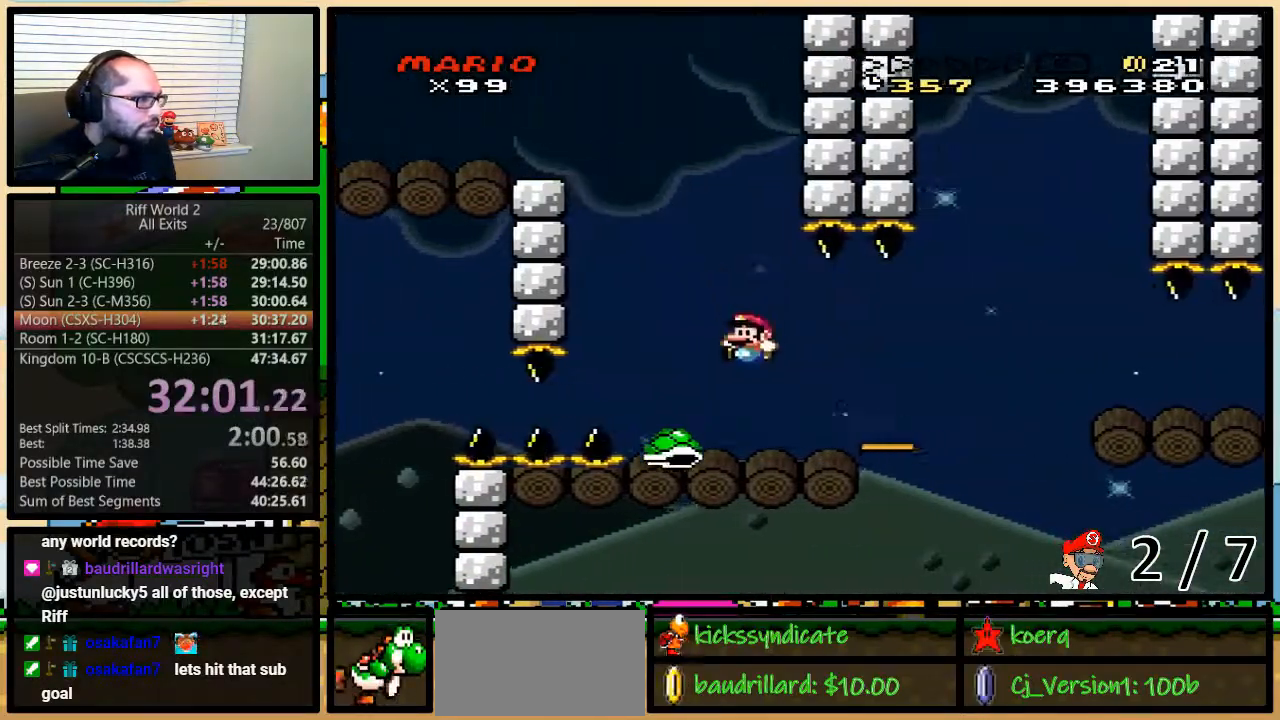
{"buttons": ["Y", "DPAD_UP", "DPAD_RIGHT"], "events": [[167, "DPAD_UP", "down"], [200, "DPAD_LEFT", "up"], [200, "DPAD_RIGHT", "down"], [200, "DPAD_UP", "up"], [317, "DPAD_UP", "down"]]}
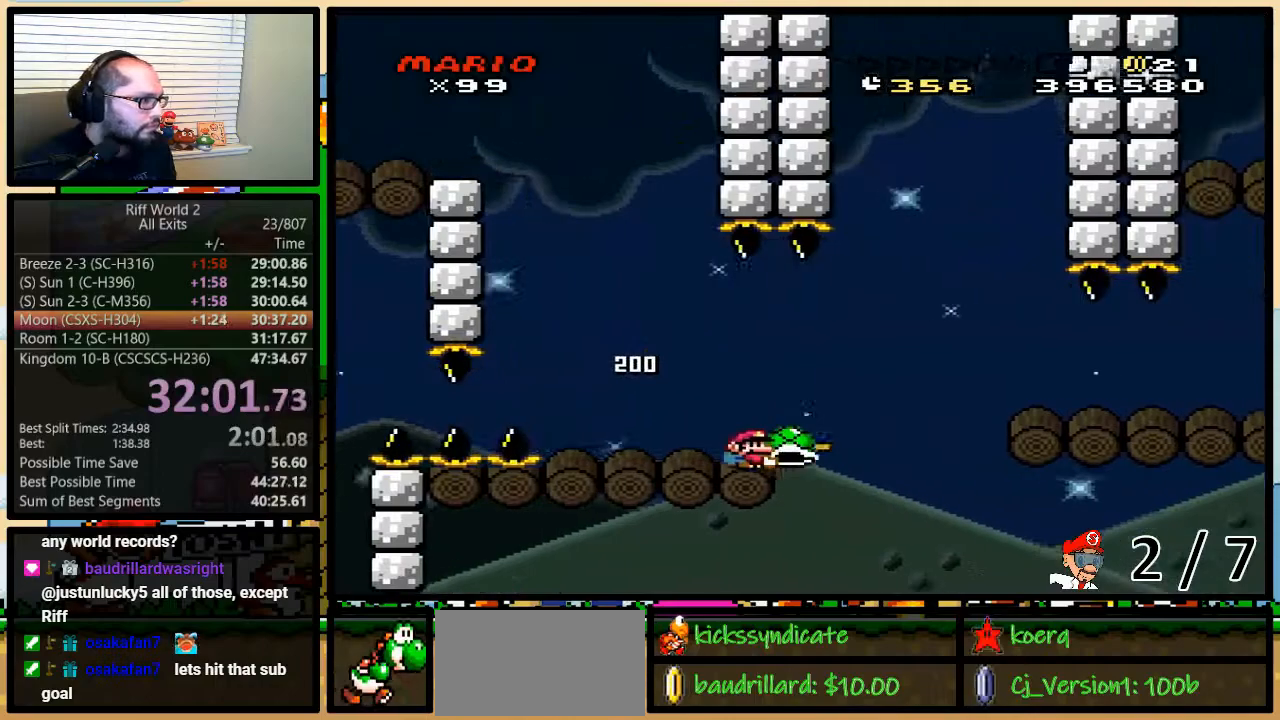
{"buttons": ["Y", "DPAD_RIGHT"], "events": [[33, "B", "down"], [167, "B", "up"], [200, "DPAD_UP", "up"], [250, "B", "down"], [417, "B", "up"]]}
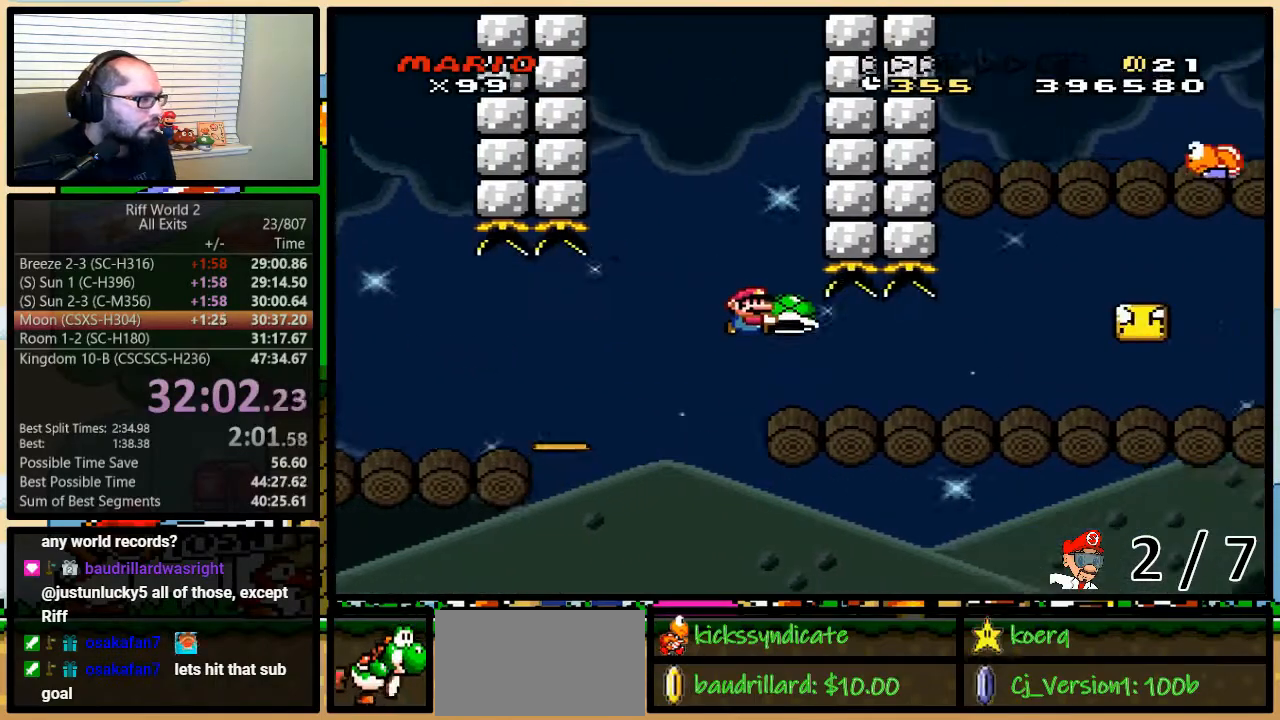
{"buttons": ["Y", "DPAD_RIGHT"], "events": [[17, "DPAD_UP", "down"], [167, "DPAD_UP", "up"]]}
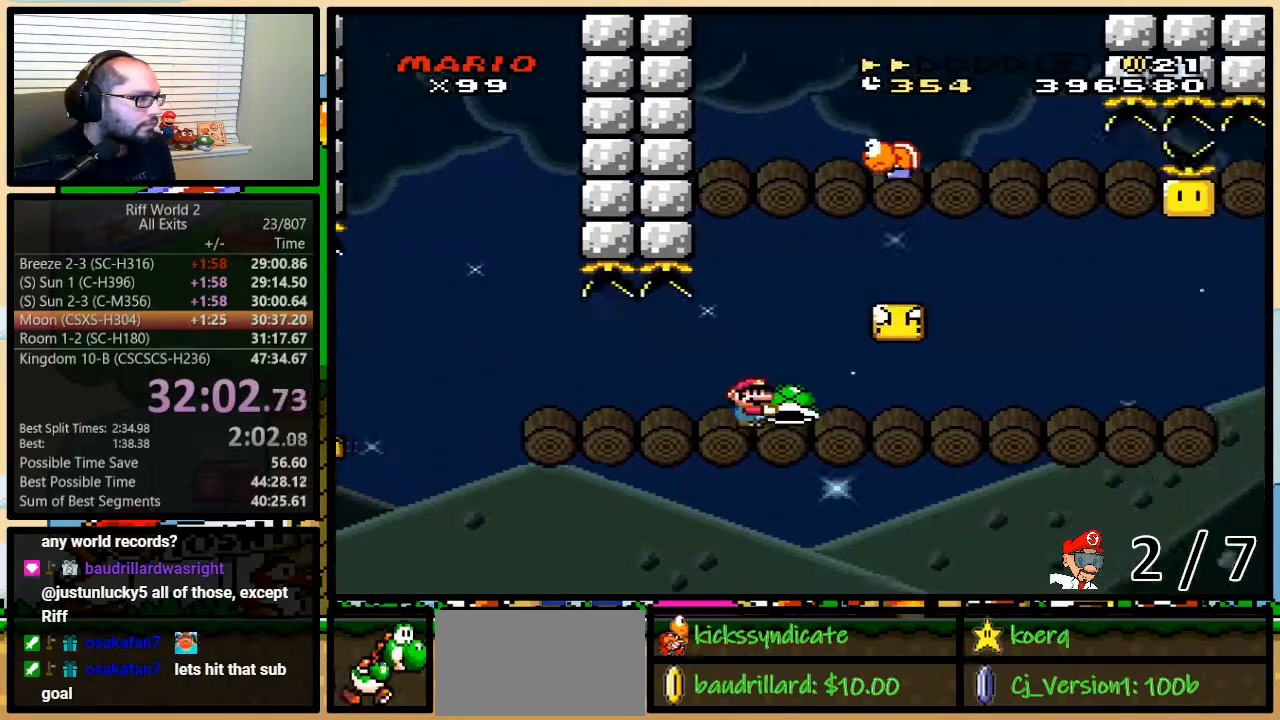
{"buttons": ["Y", "DPAD_LEFT"], "events": [[267, "B", "down"], [300, "DPAD_DOWN", "down"], [333, "DPAD_DOWN", "up"], [333, "DPAD_LEFT", "down"], [333, "DPAD_RIGHT", "up"], [433, "B", "up"]]}
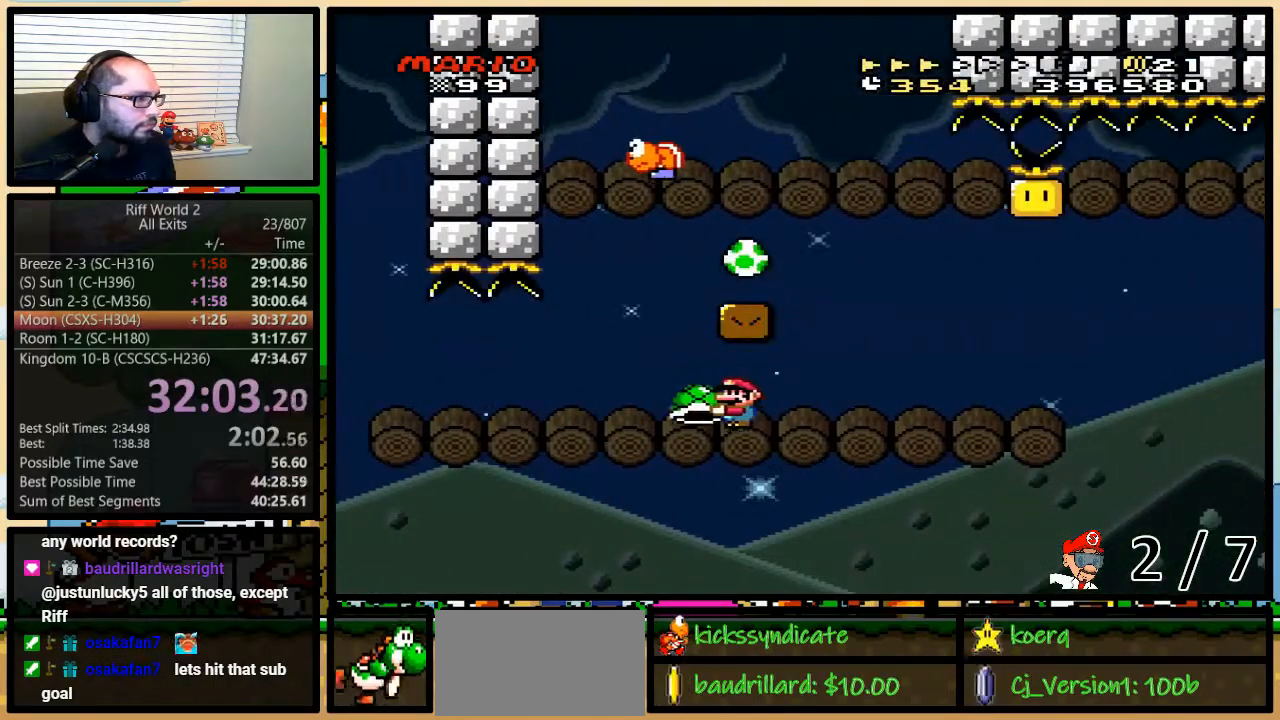
{"buttons": ["B", "Y"], "events": [[250, "B", "down"], [250, "DPAD_LEFT", "up"], [250, "DPAD_UP", "down"], [283, "DPAD_RIGHT", "down"], [283, "DPAD_UP", "up"], [500, "DPAD_RIGHT", "up"]]}
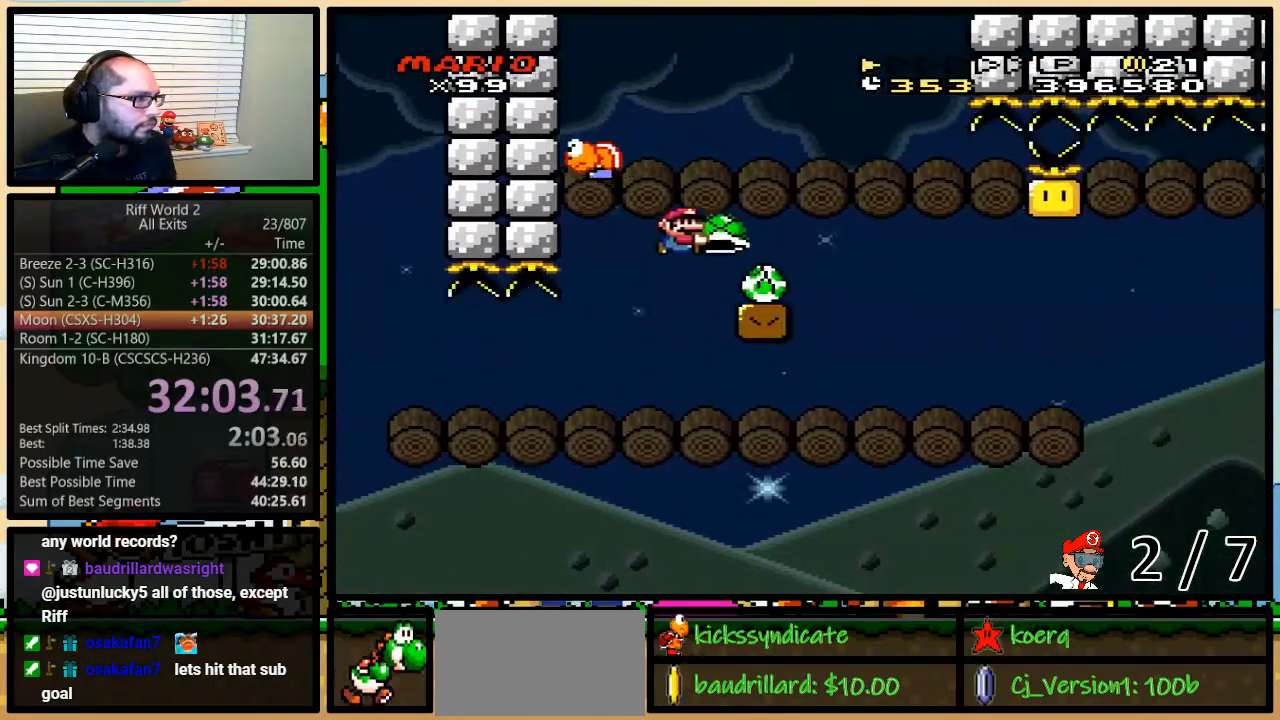
{"buttons": ["B", "Y"], "events": []}
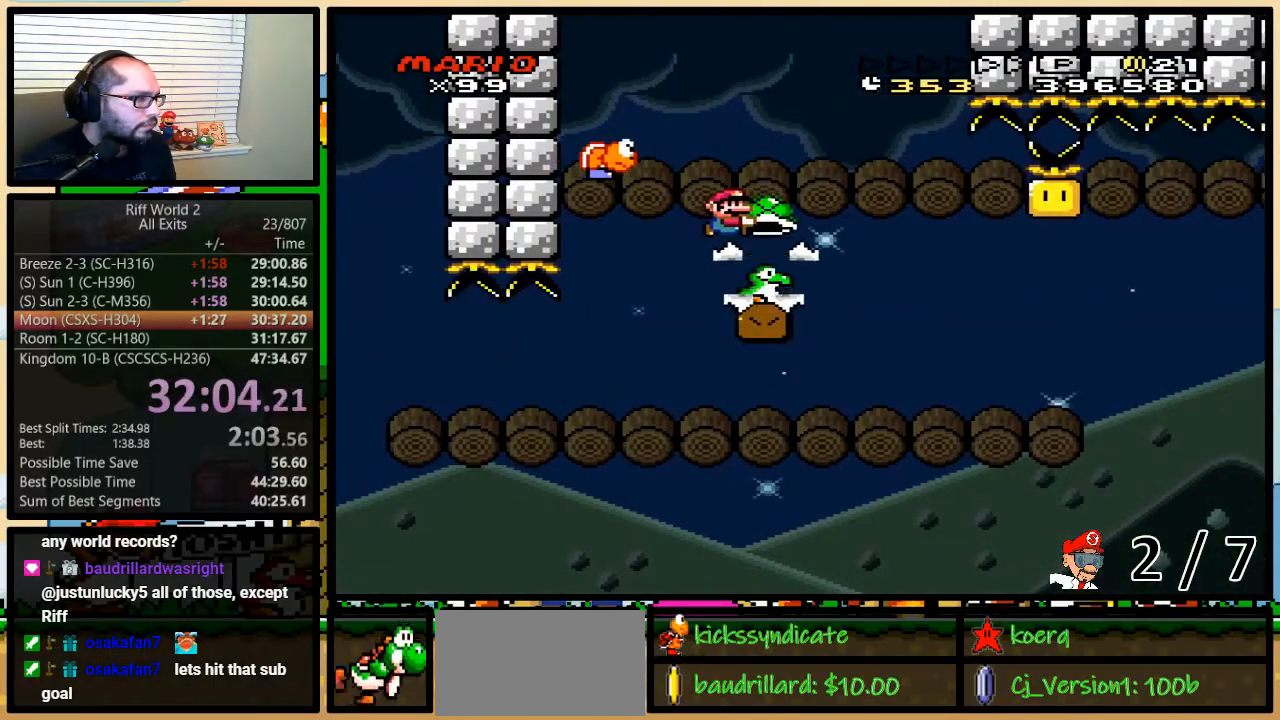
{"buttons": ["B", "Y"], "events": []}
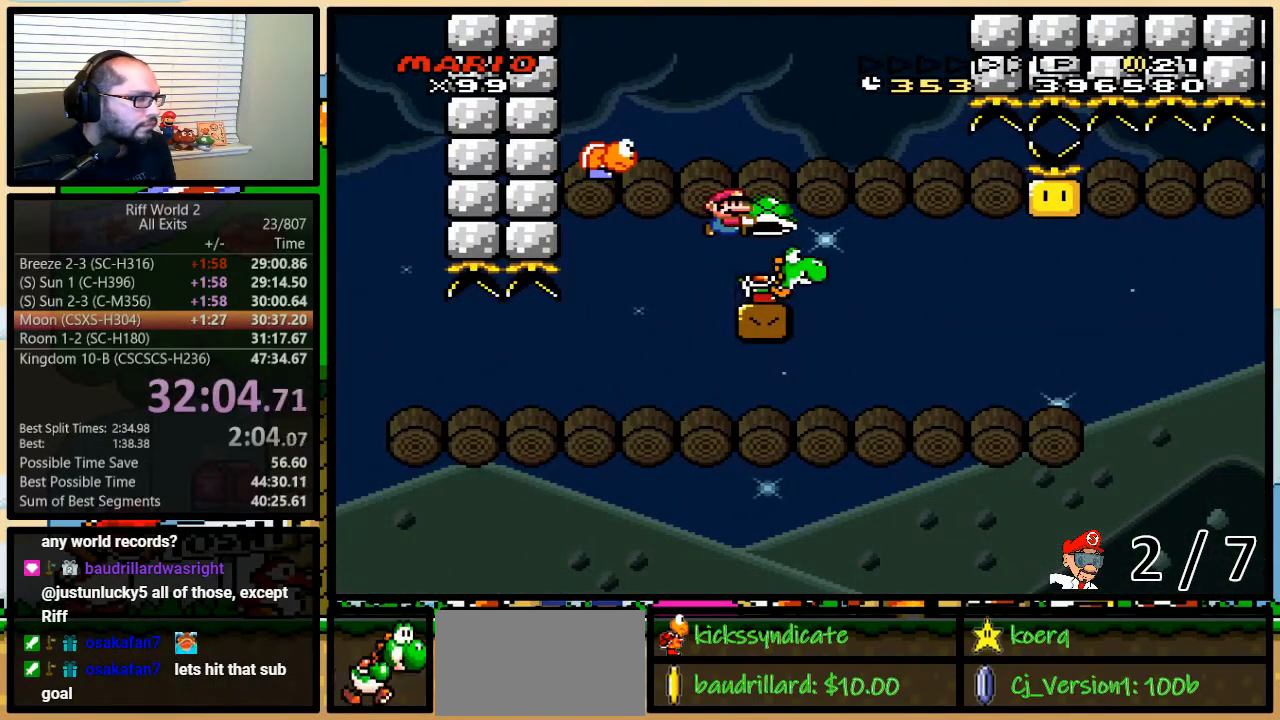
{"buttons": ["Y", "DPAD_DOWN"], "events": [[317, "DPAD_DOWN", "down"], [350, "B", "up"], [383, "Y", "up"], [500, "Y", "down"]]}
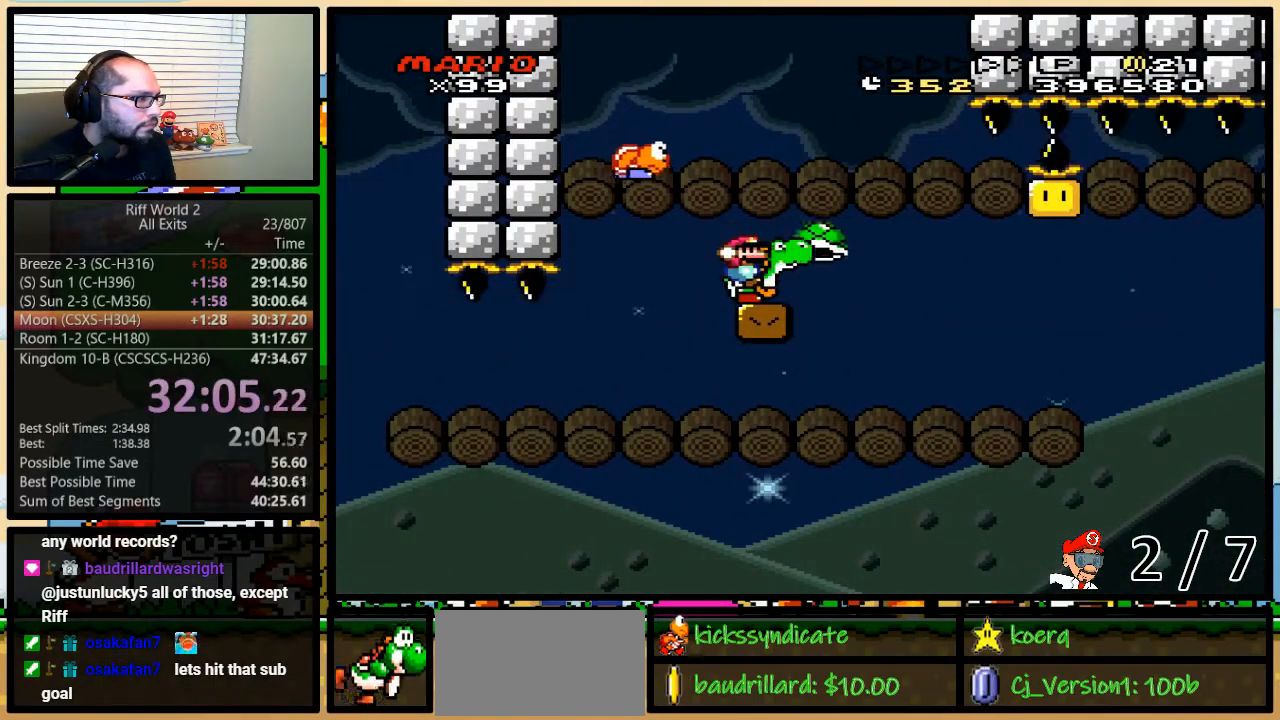
{"buttons": ["Y", "DPAD_UP", "DPAD_RIGHT"], "events": [[100, "DPAD_DOWN", "up"], [100, "DPAD_RIGHT", "down"], [133, "DPAD_RIGHT", "up"], [167, "DPAD_RIGHT", "down"], [200, "DPAD_UP", "down"]]}
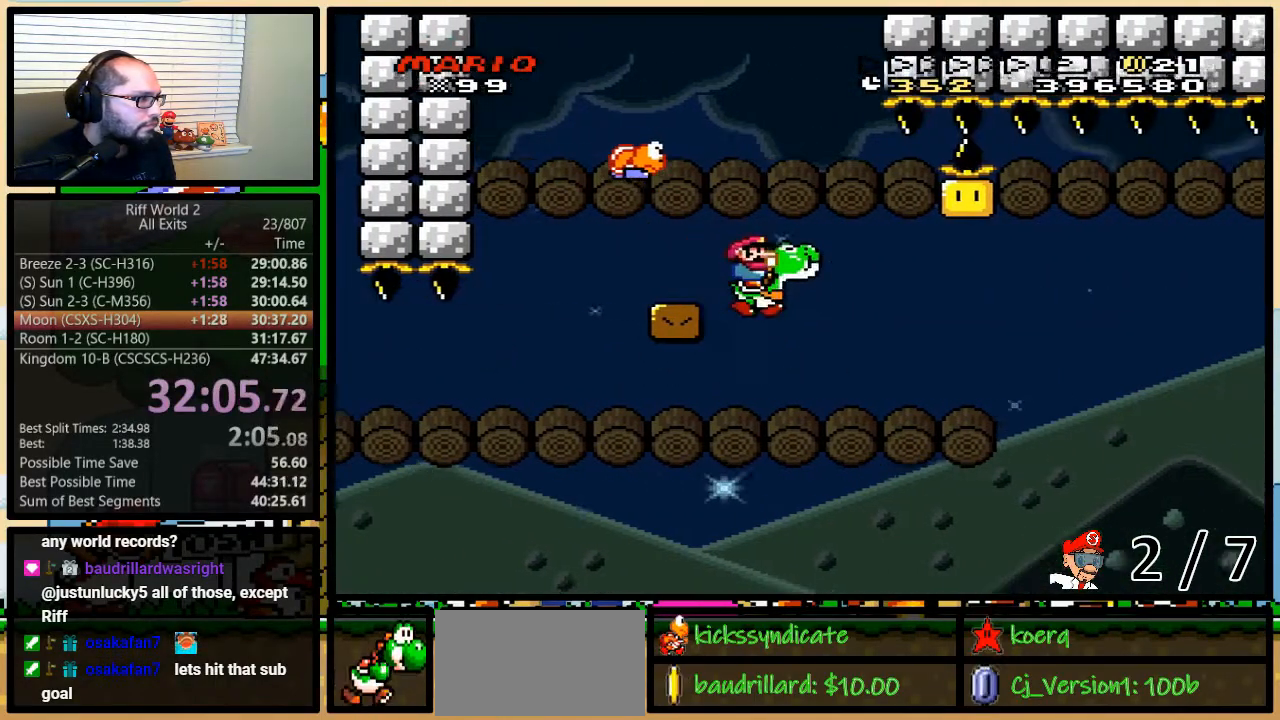
{"buttons": ["B", "Y", "DPAD_UP", "DPAD_RIGHT"], "events": [[50, "DPAD_UP", "up"], [350, "DPAD_UP", "down"], [450, "B", "down"]]}
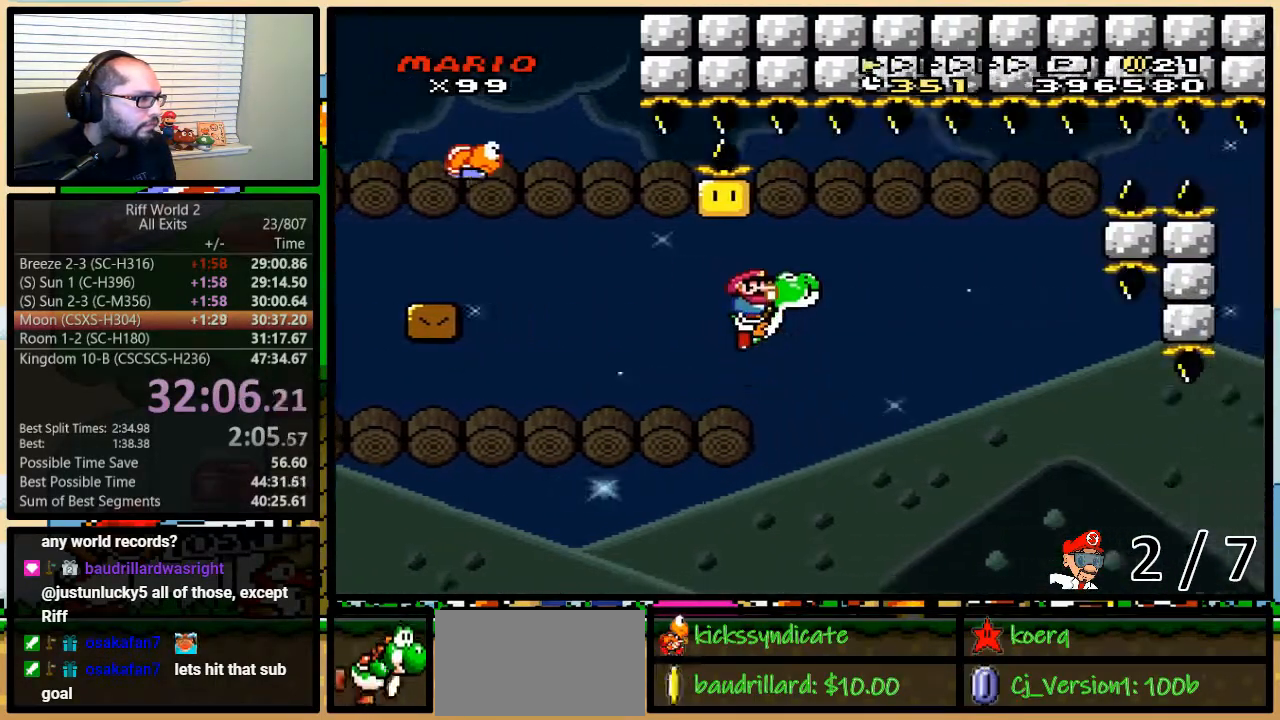
{"buttons": ["Y", "DPAD_RIGHT"], "events": [[33, "DPAD_UP", "up"], [317, "B", "up"], [317, "Y", "up"], [383, "Y", "down"]]}
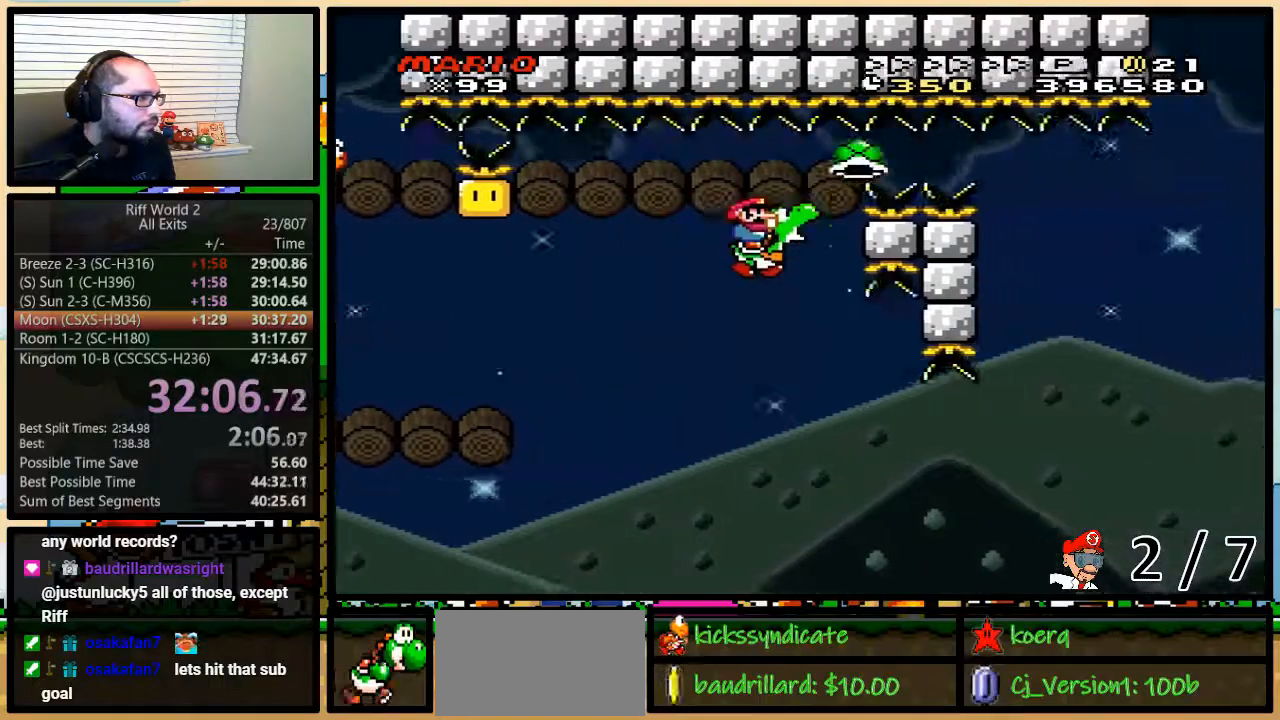
{"buttons": ["B", "Y", "DPAD_UP", "DPAD_RIGHT"], "events": [[467, "DPAD_UP", "down"], [500, "B", "down"]]}
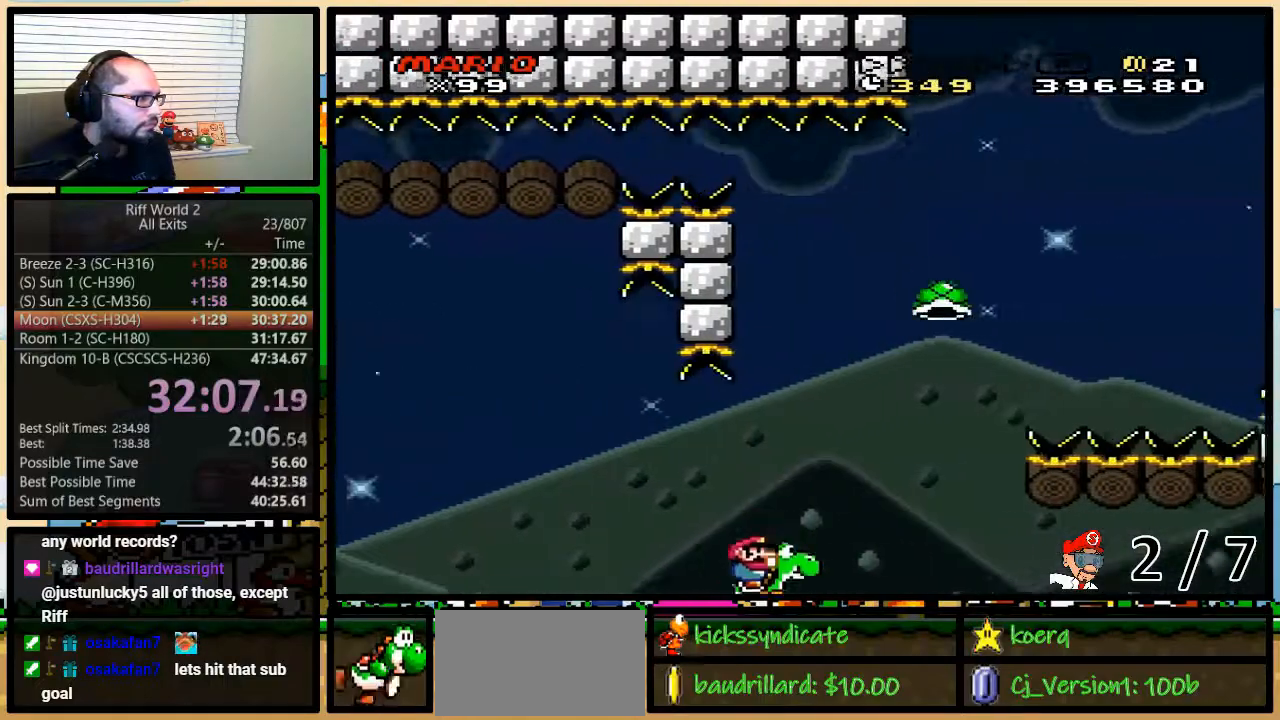
{"buttons": ["Y", "DPAD_RIGHT"], "events": [[67, "A", "down"], [67, "X", "down"], [350, "DPAD_UP", "up"], [417, "A", "up"], [483, "B", "up"], [483, "X", "up"]]}
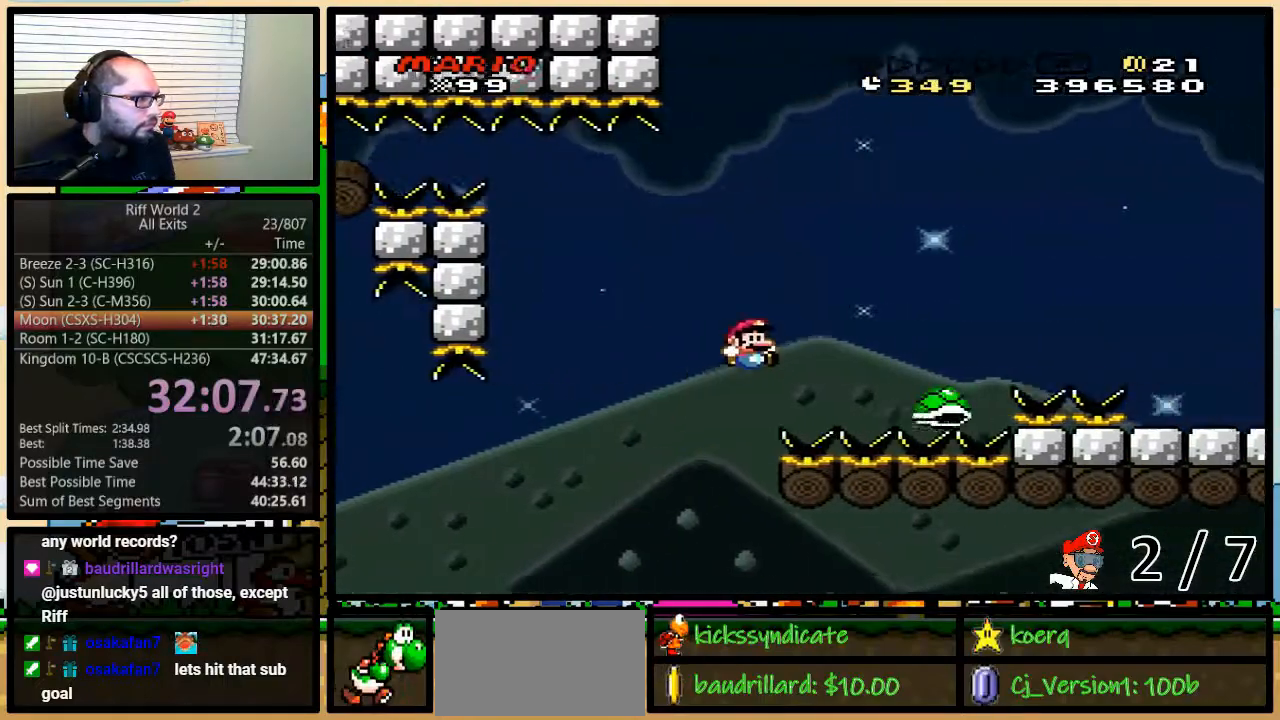
{"buttons": ["B", "Y", "DPAD_RIGHT"], "events": [[67, "B", "down"]]}
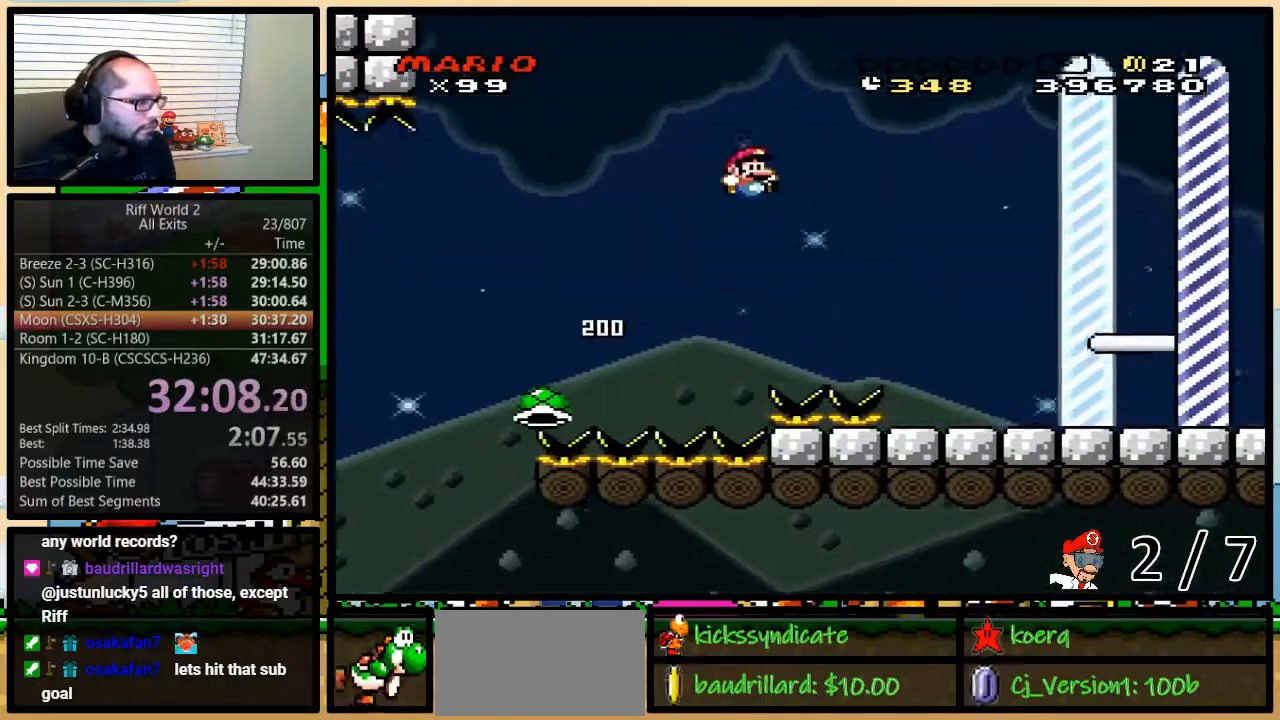
{"buttons": ["Y", "DPAD_RIGHT"], "events": [[500, "B", "up"]]}
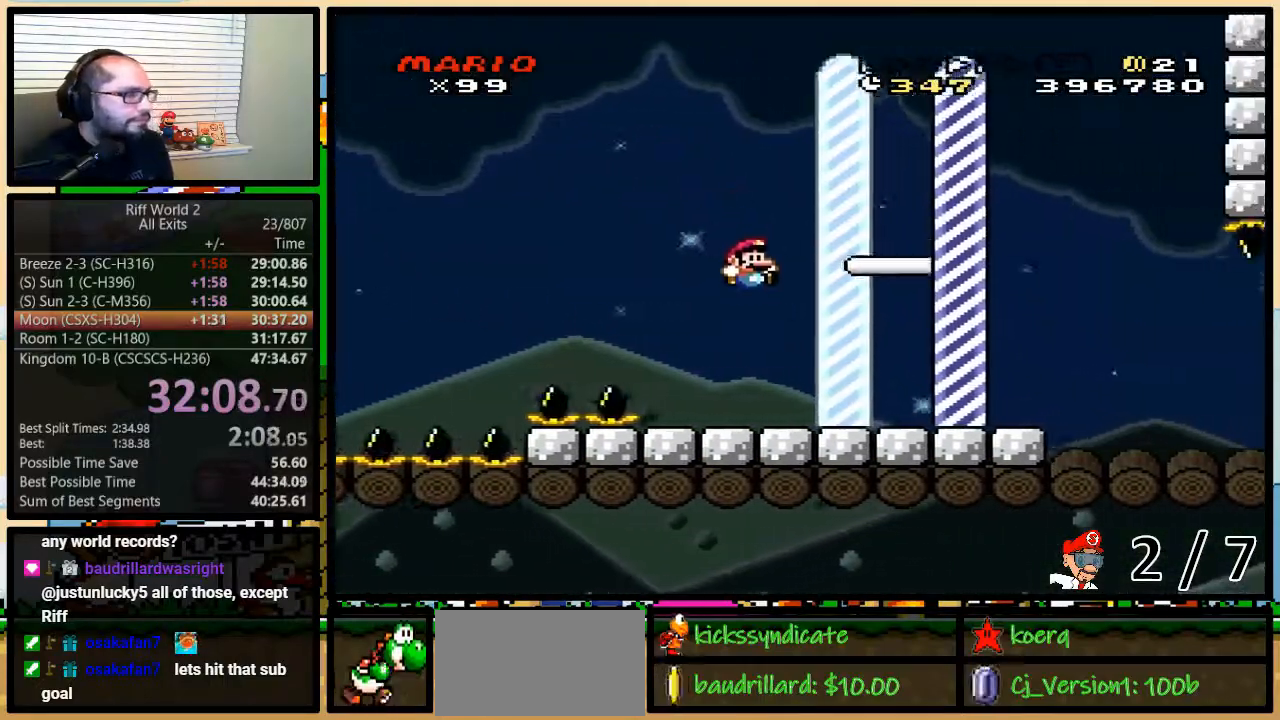
{"buttons": [], "events": [[267, "Y", "up"], [317, "DPAD_RIGHT", "up"]]}